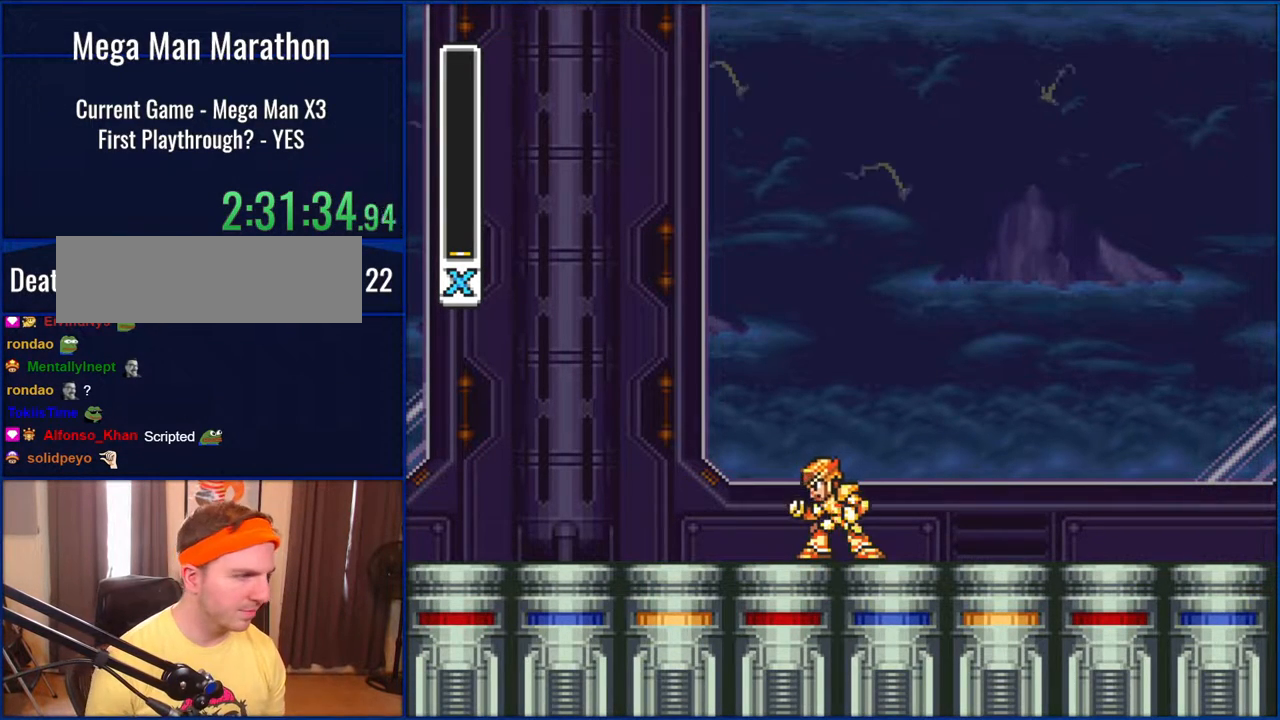
Gameplay with a controller (Nintendo layout); each line is a JSON object with the inputs held at the frame after it. "events" lists button and stick changes between this image and that frame as [ms after this image, input, new state], when the widget could be followed in between. Not read: L1 L3 R1 R3.
{"buttons": ["DPAD_RIGHT"], "events": [[283, "DPAD_RIGHT", "down"]]}
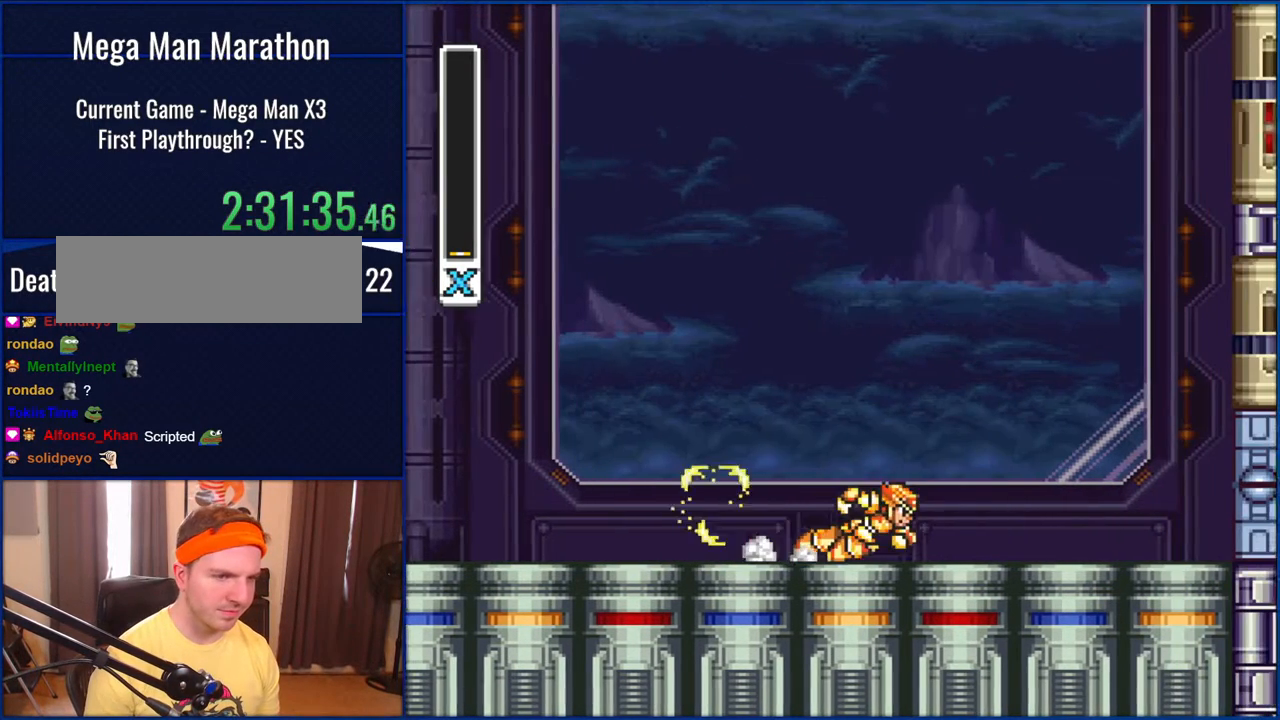
{"buttons": ["DPAD_RIGHT"], "events": []}
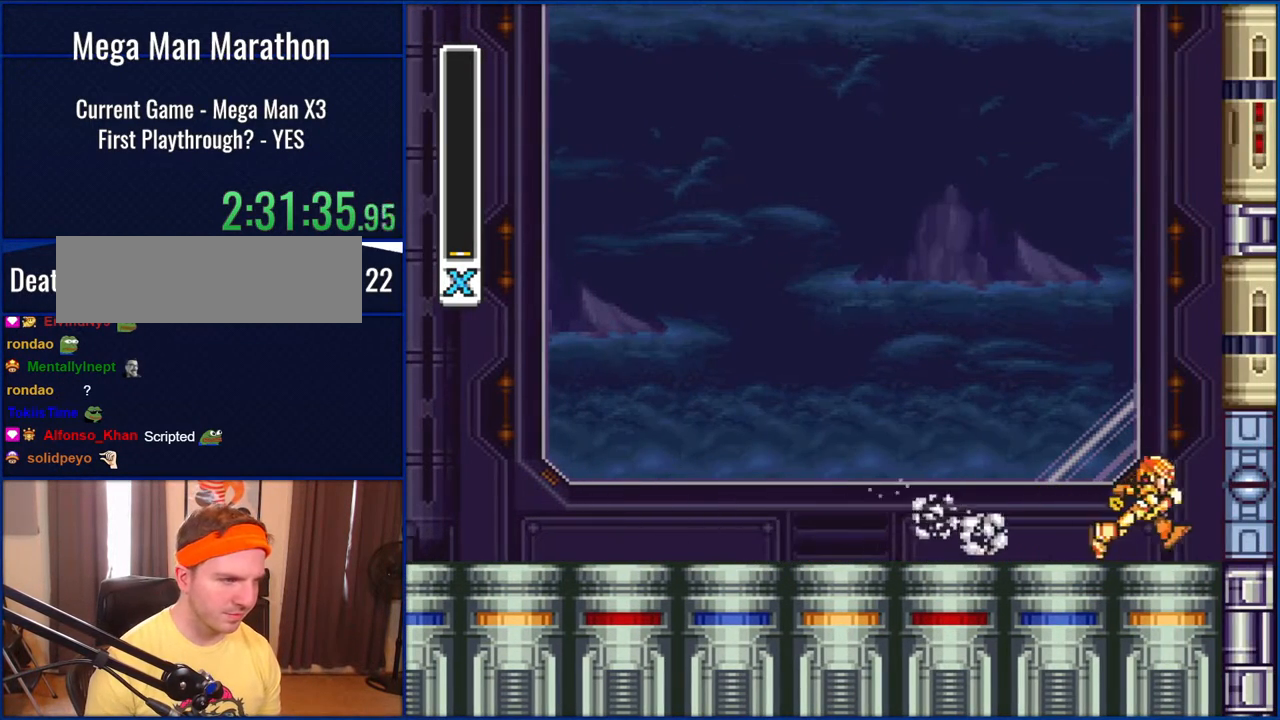
{"buttons": ["DPAD_RIGHT"], "events": []}
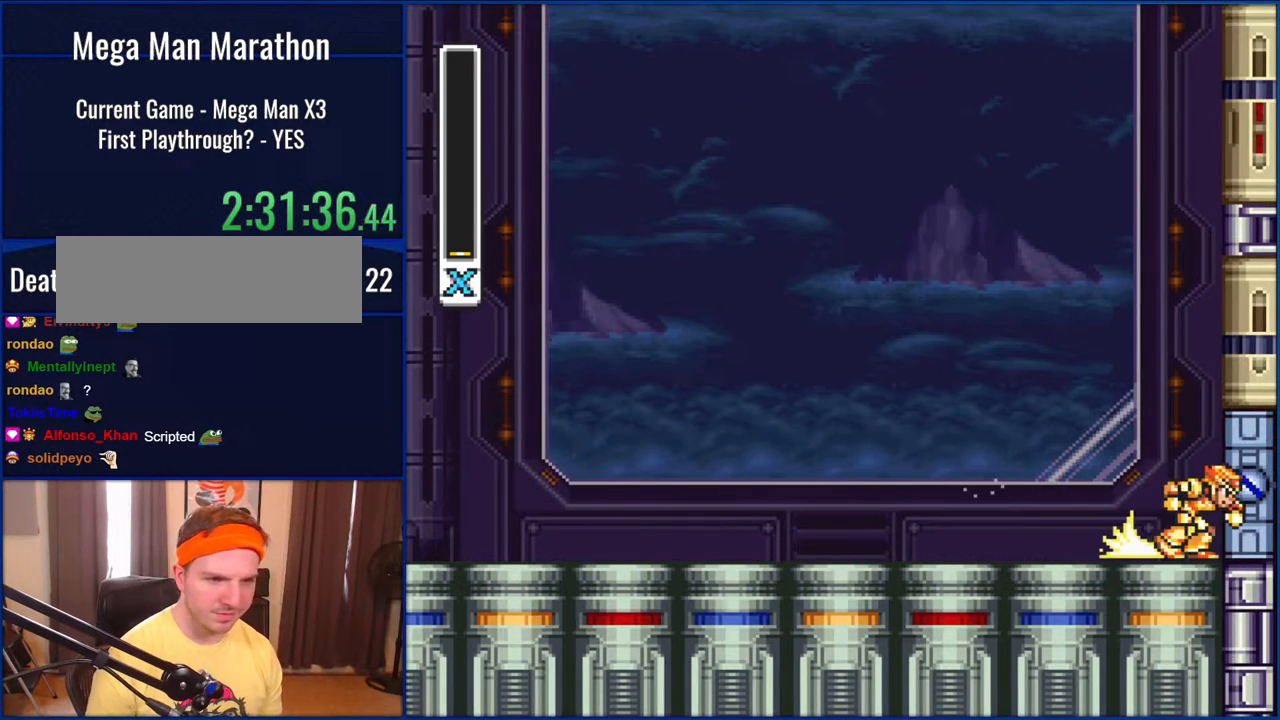
{"buttons": ["DPAD_RIGHT"], "events": []}
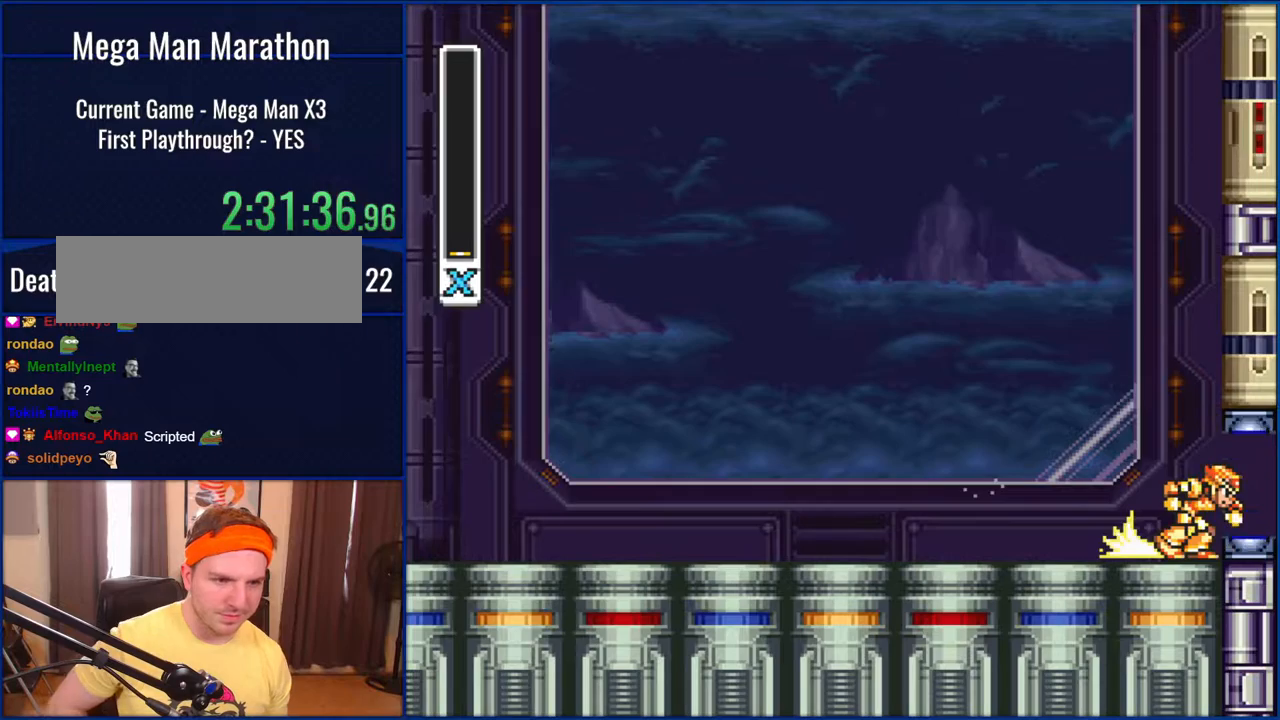
{"buttons": [], "events": [[500, "DPAD_RIGHT", "up"]]}
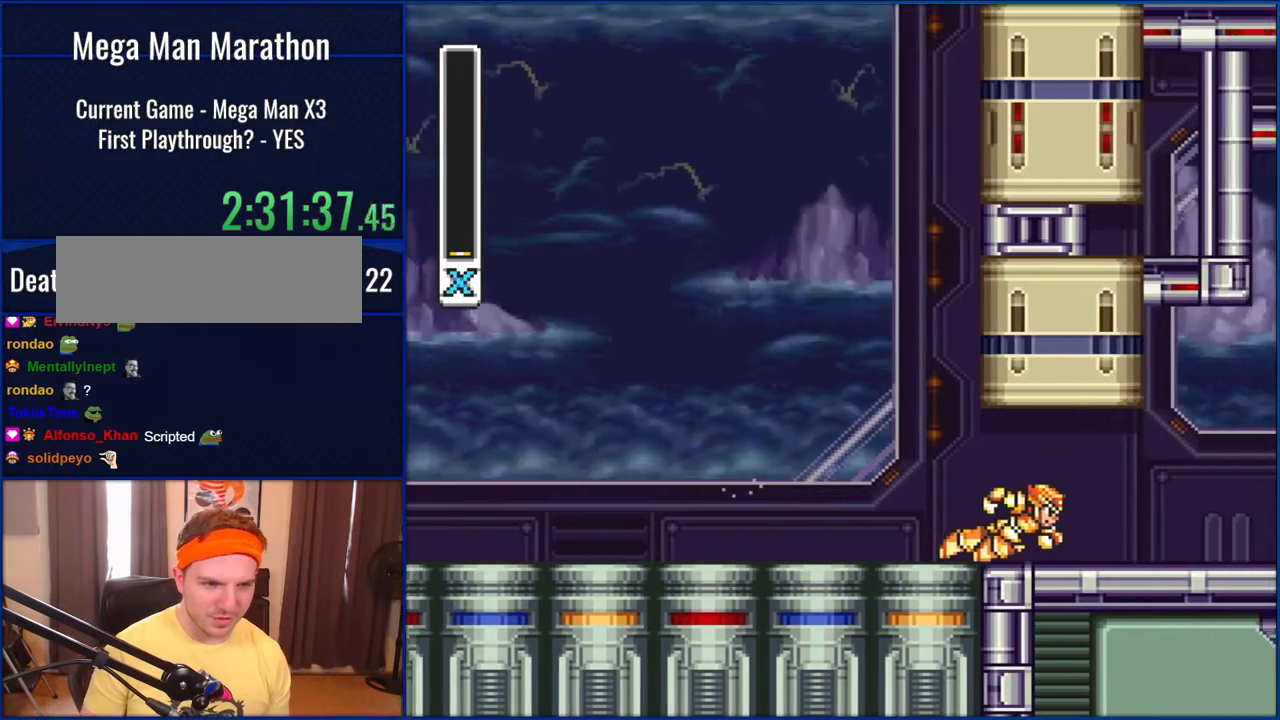
{"buttons": [], "events": []}
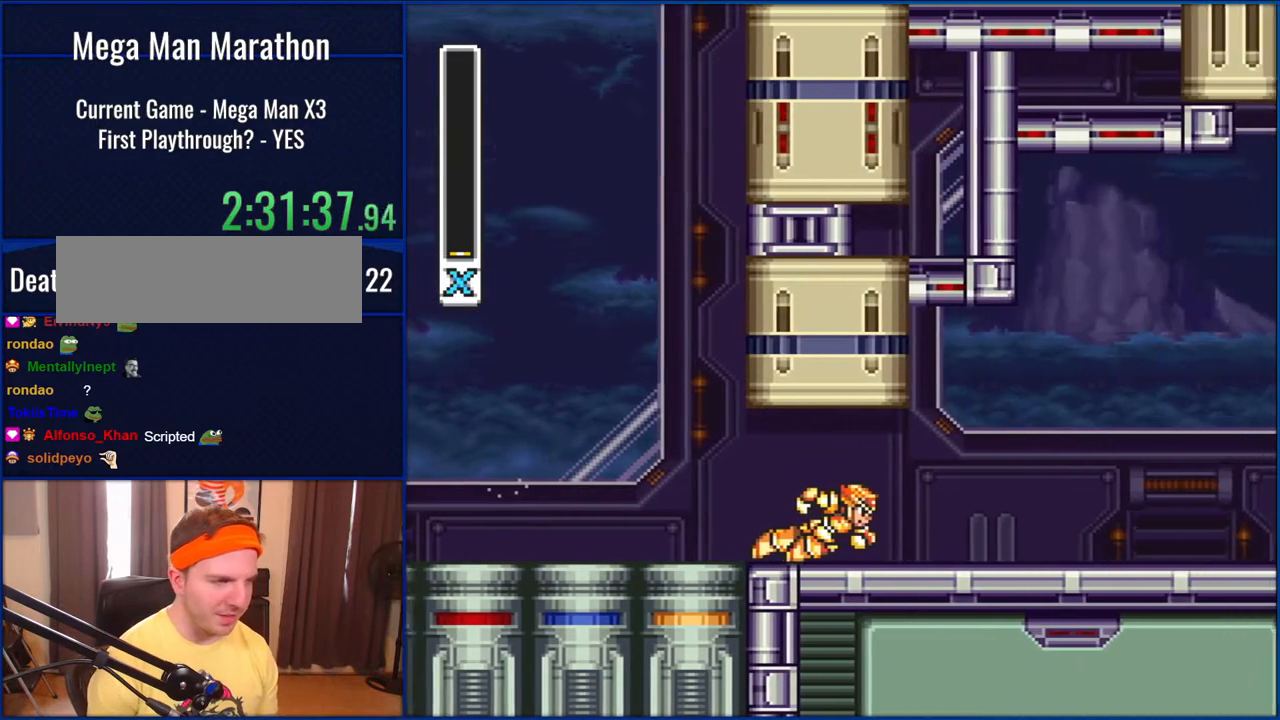
{"buttons": ["Y"], "events": [[83, "Y", "down"]]}
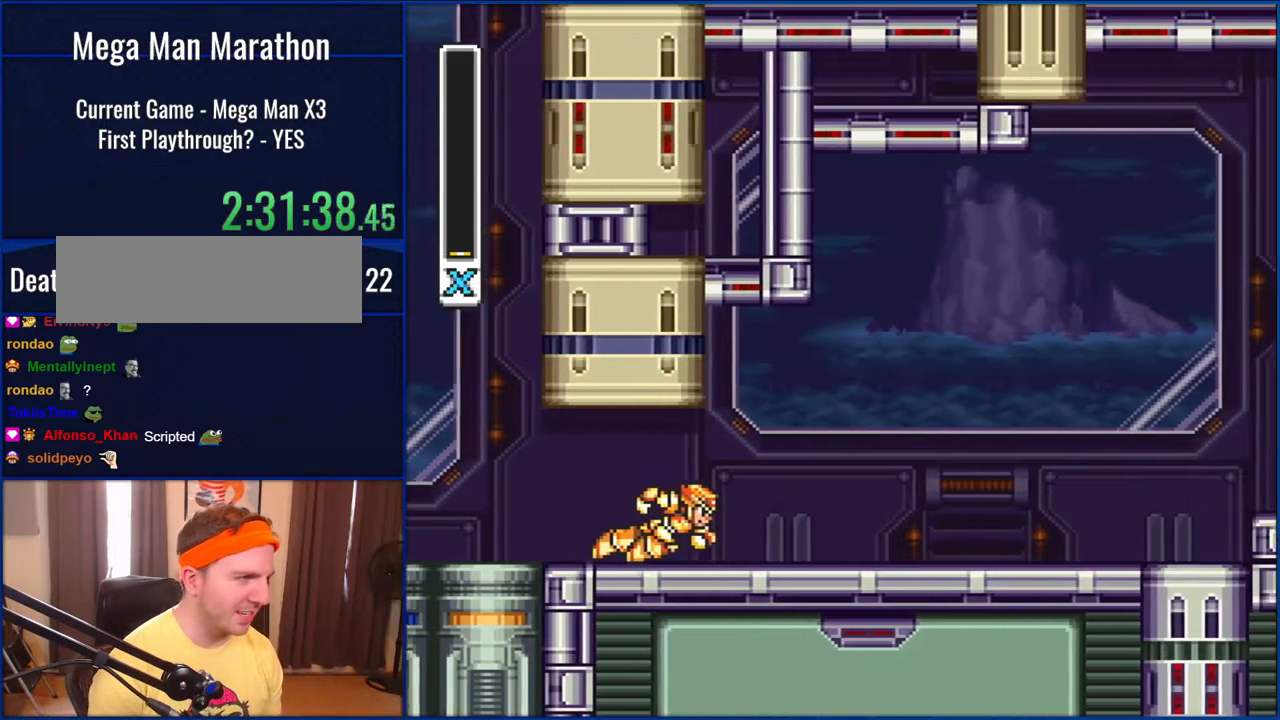
{"buttons": ["Y"], "events": []}
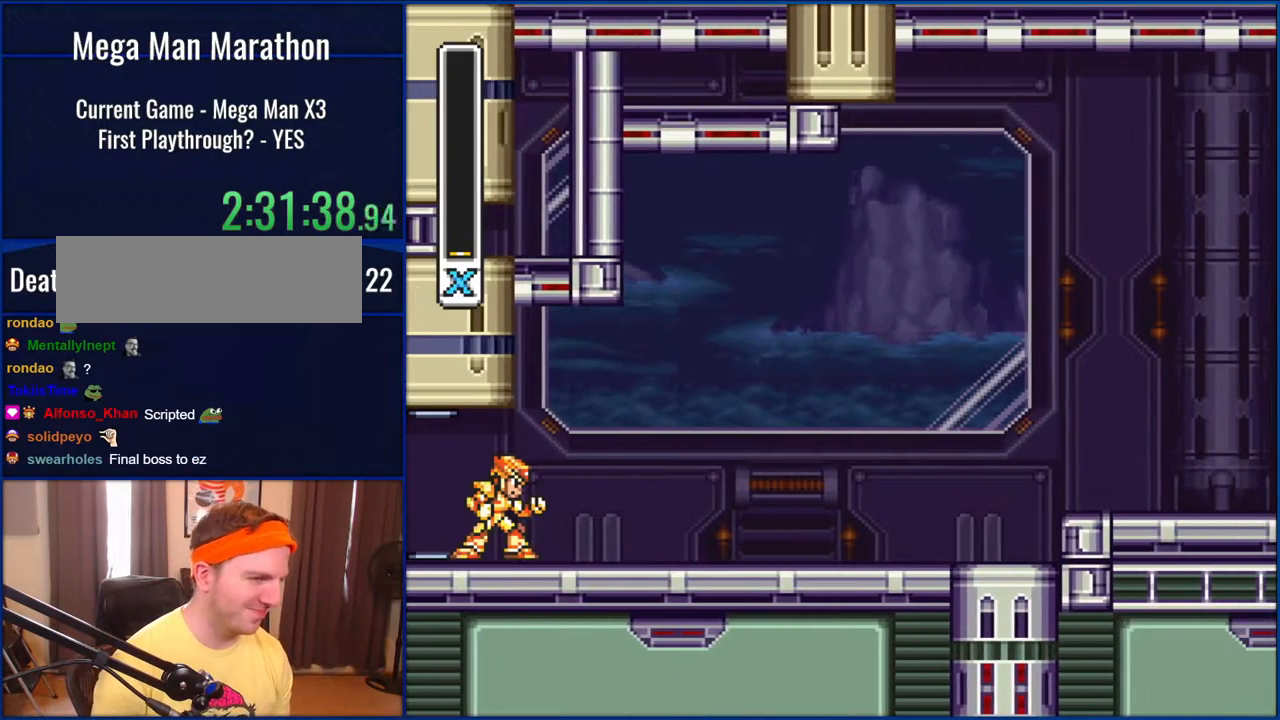
{"buttons": ["Y"], "events": []}
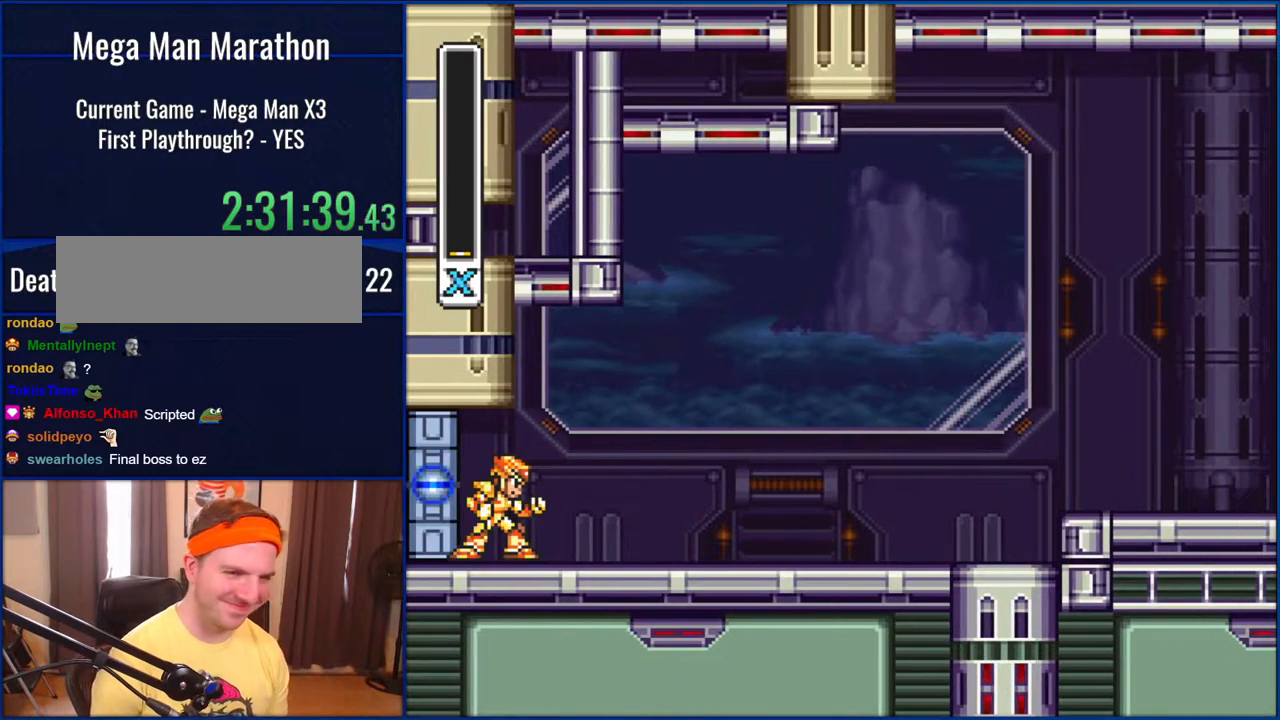
{"buttons": ["Y"], "events": []}
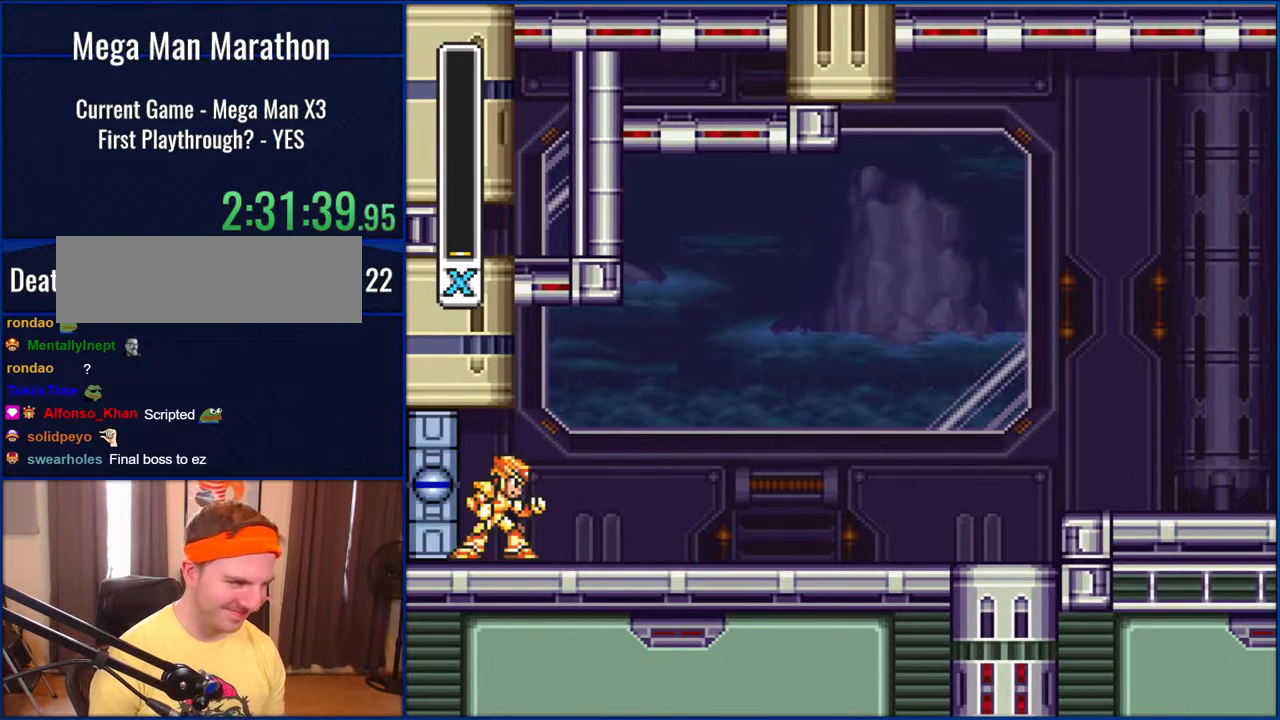
{"buttons": ["Y", "DPAD_RIGHT"], "events": [[150, "DPAD_RIGHT", "down"]]}
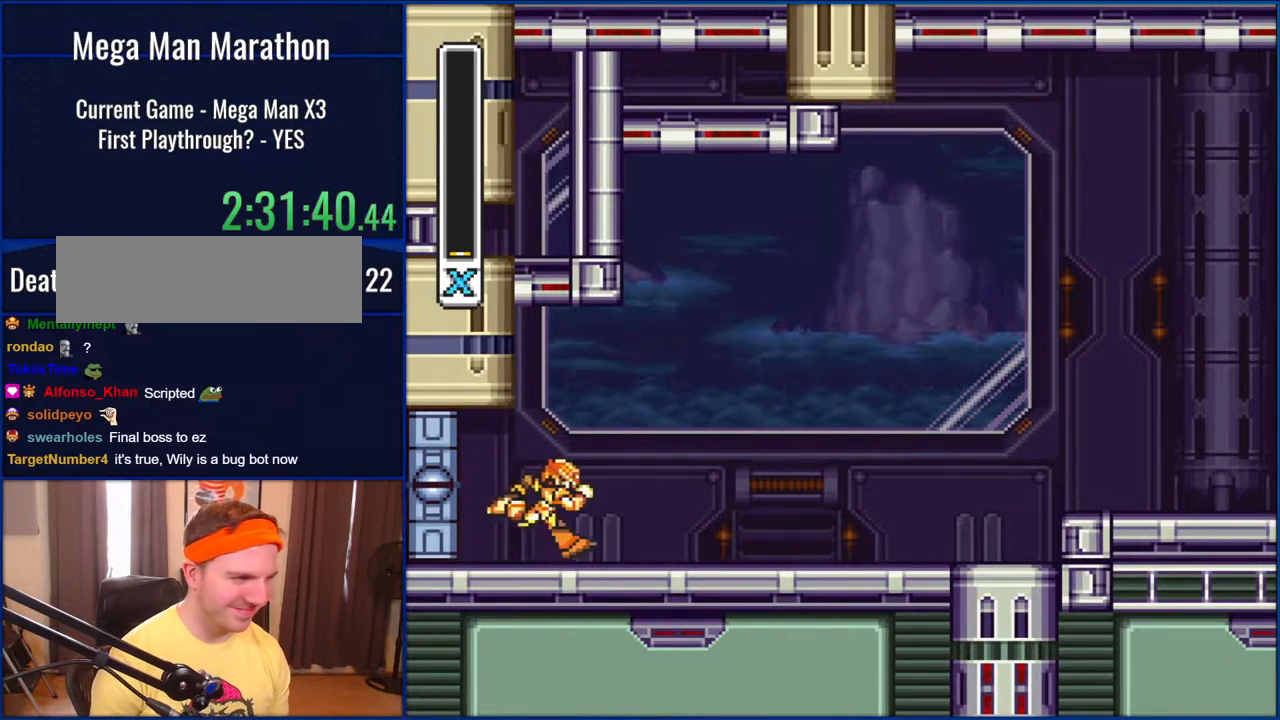
{"buttons": ["B", "Y", "DPAD_RIGHT"], "events": [[467, "B", "down"]]}
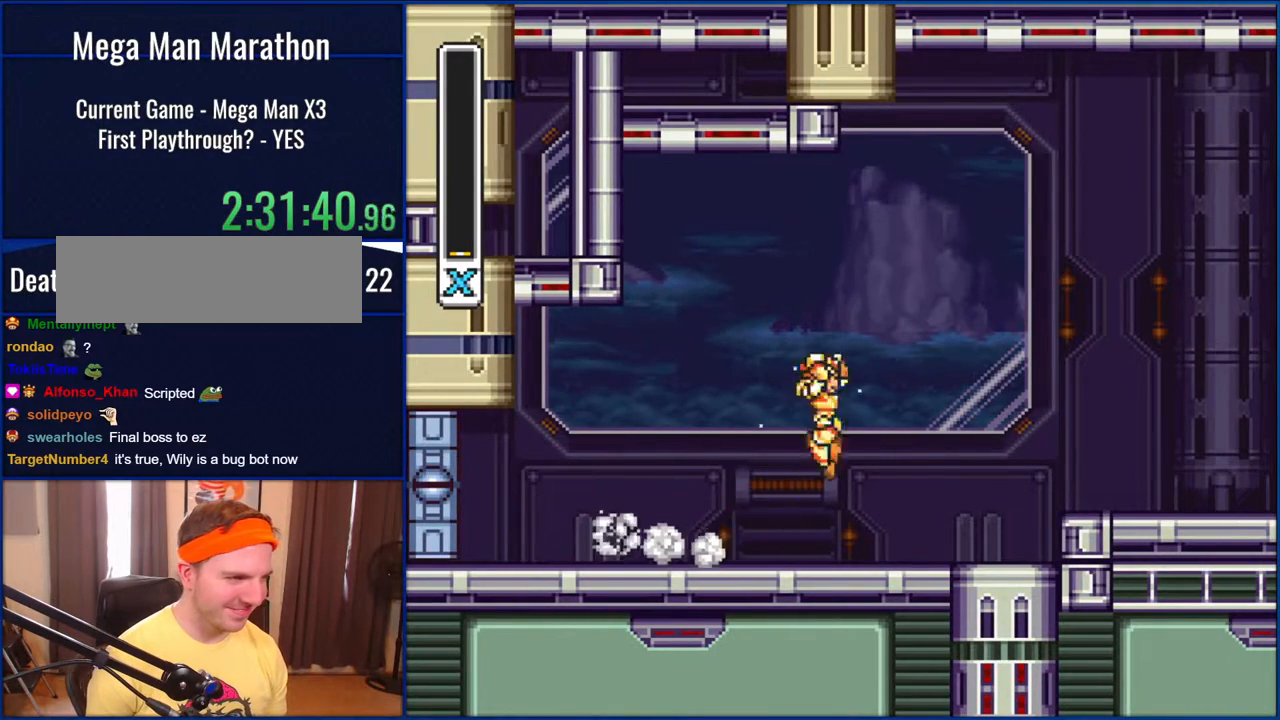
{"buttons": ["Y", "DPAD_RIGHT"], "events": [[350, "B", "up"]]}
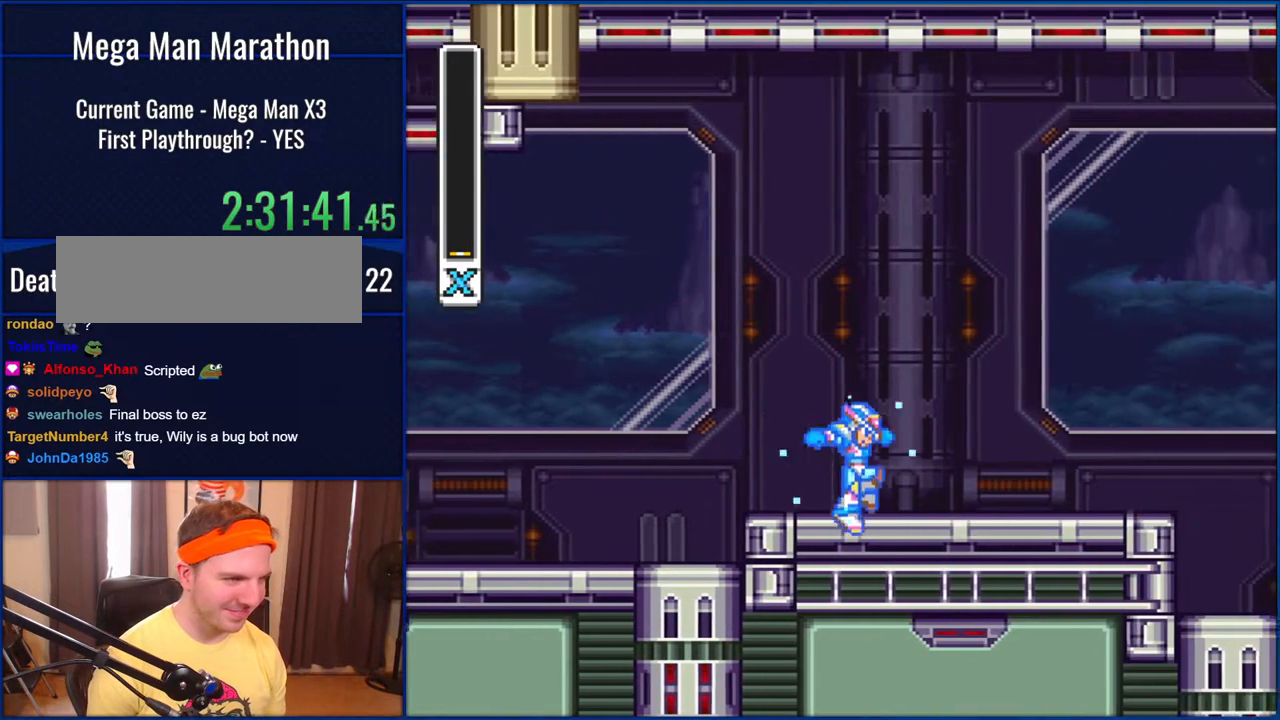
{"buttons": ["Y", "DPAD_RIGHT"], "events": []}
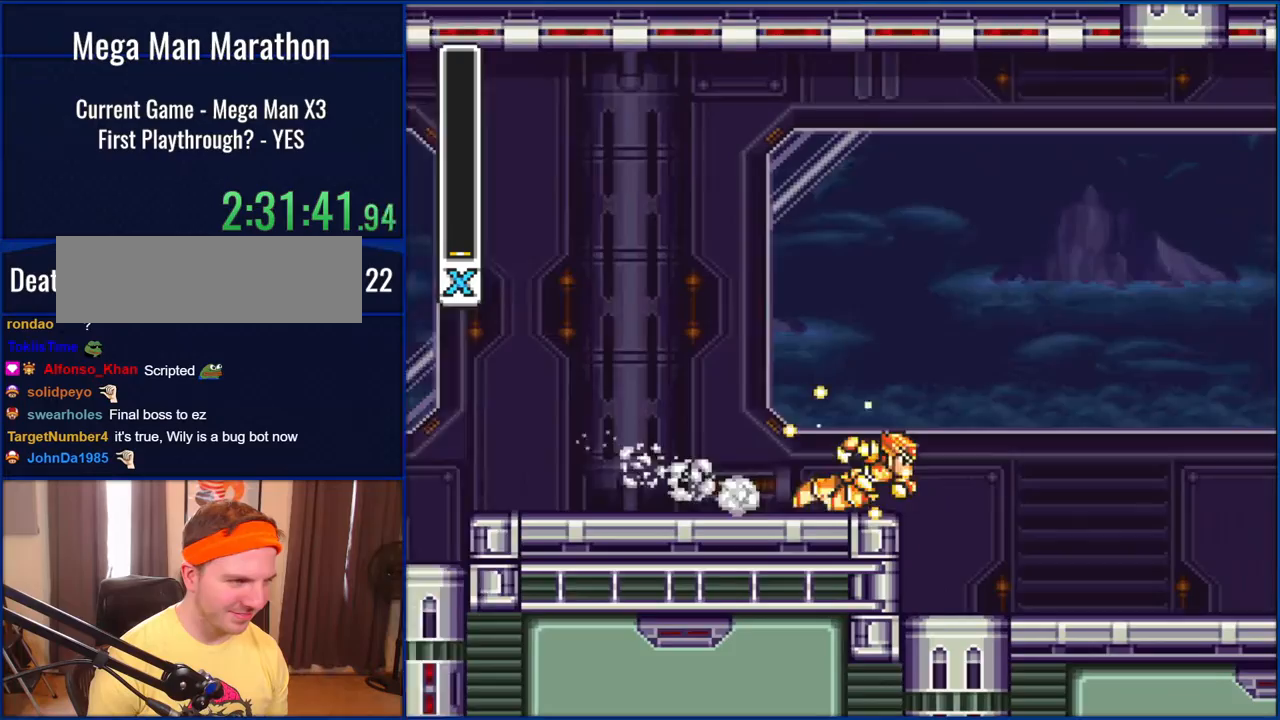
{"buttons": ["Y", "DPAD_RIGHT"], "events": []}
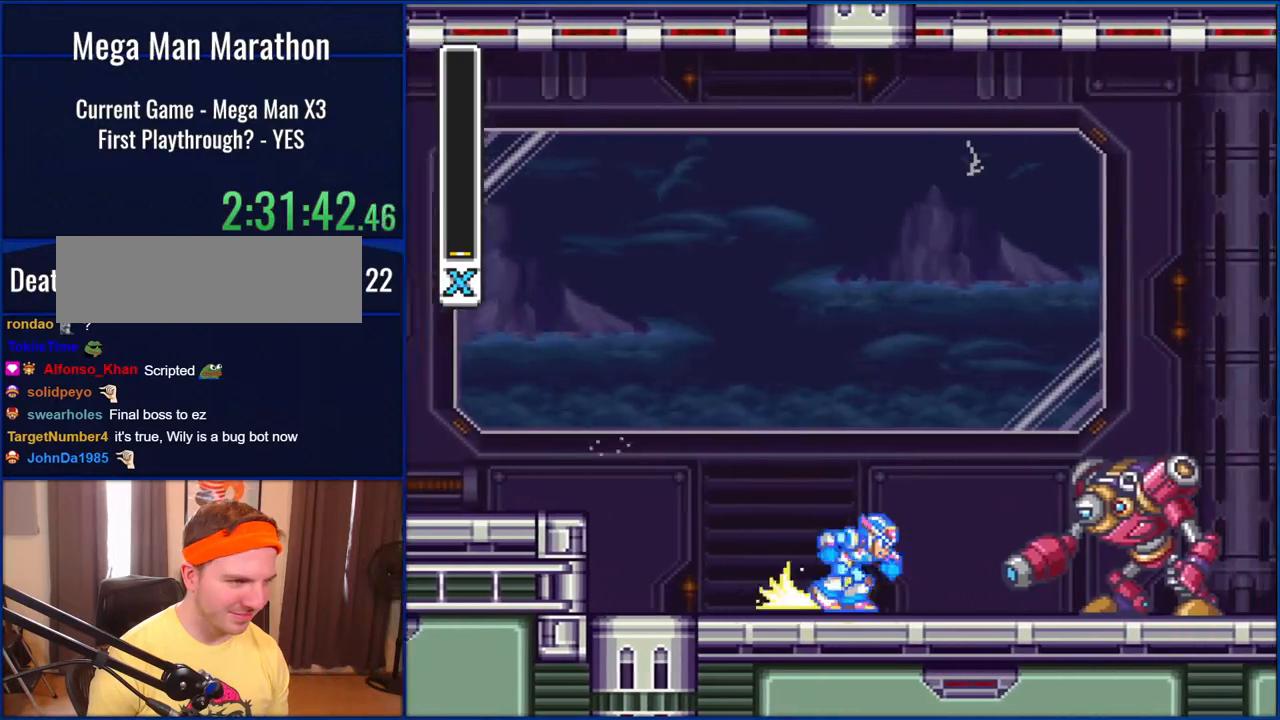
{"buttons": [], "events": [[250, "DPAD_RIGHT", "up"], [317, "Y", "up"]]}
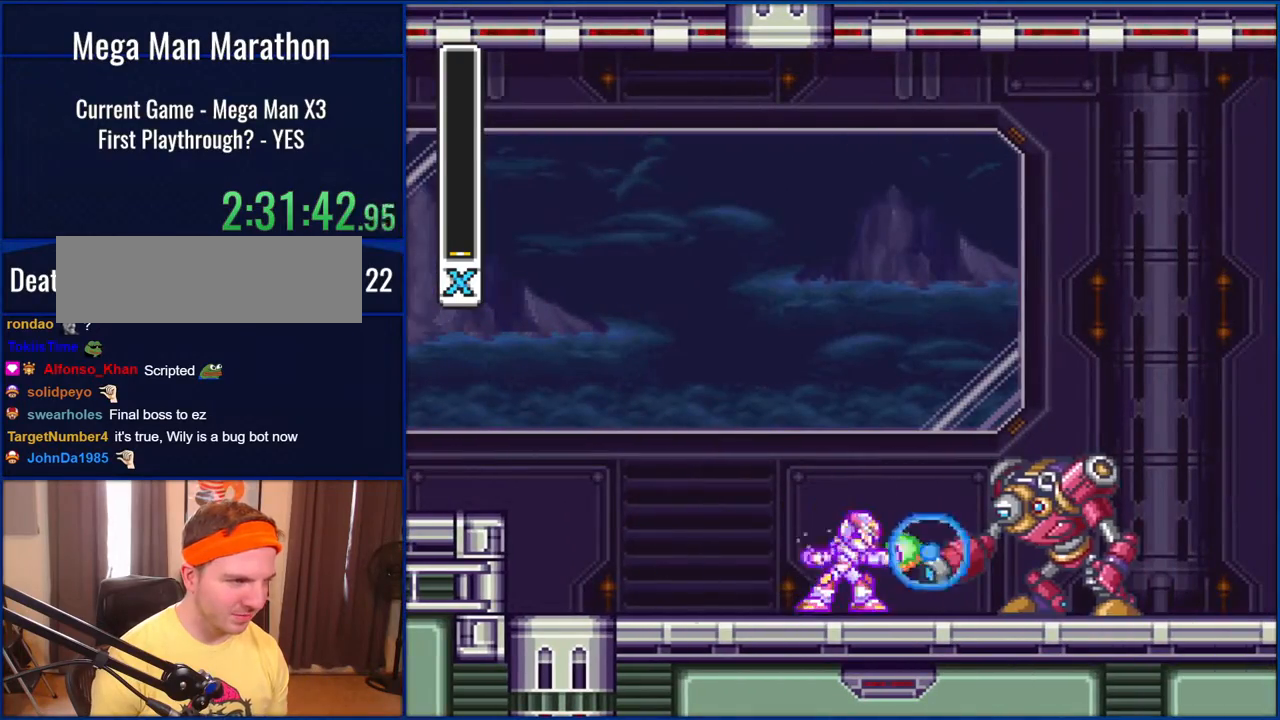
{"buttons": ["Y", "DPAD_LEFT"], "events": [[250, "Y", "down"], [400, "DPAD_LEFT", "down"]]}
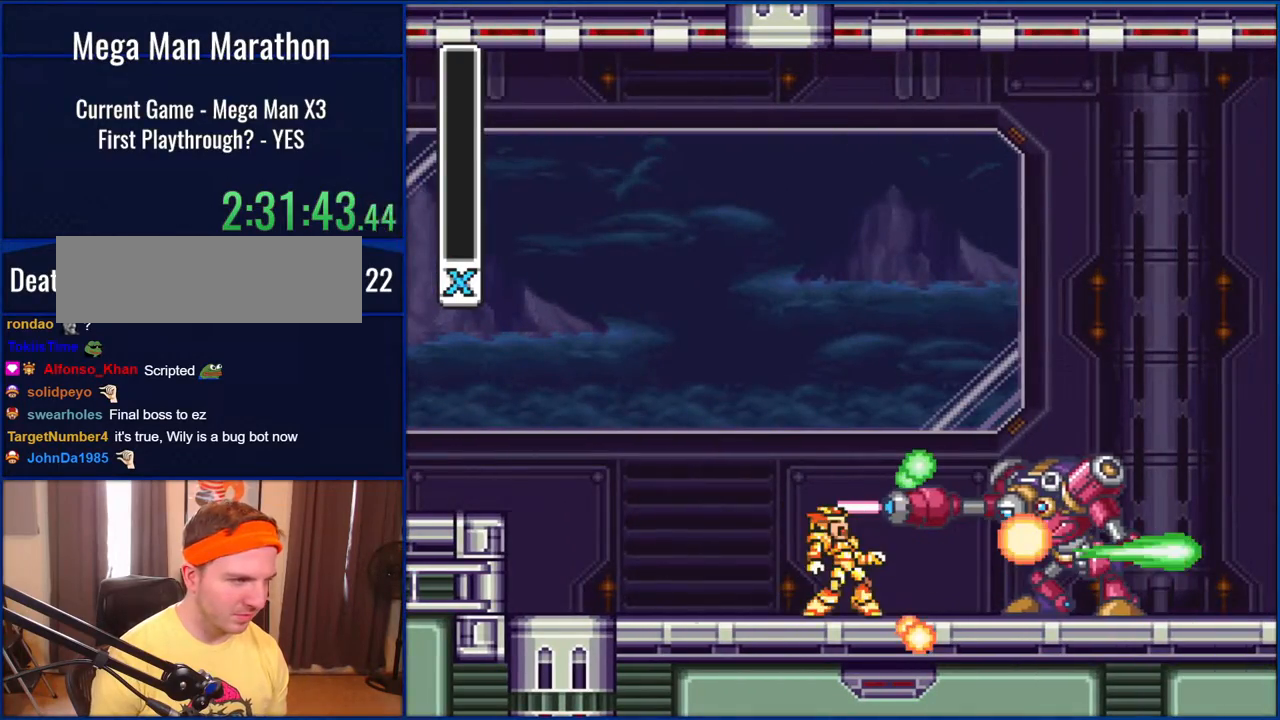
{"buttons": ["Y"], "events": [[467, "DPAD_LEFT", "up"]]}
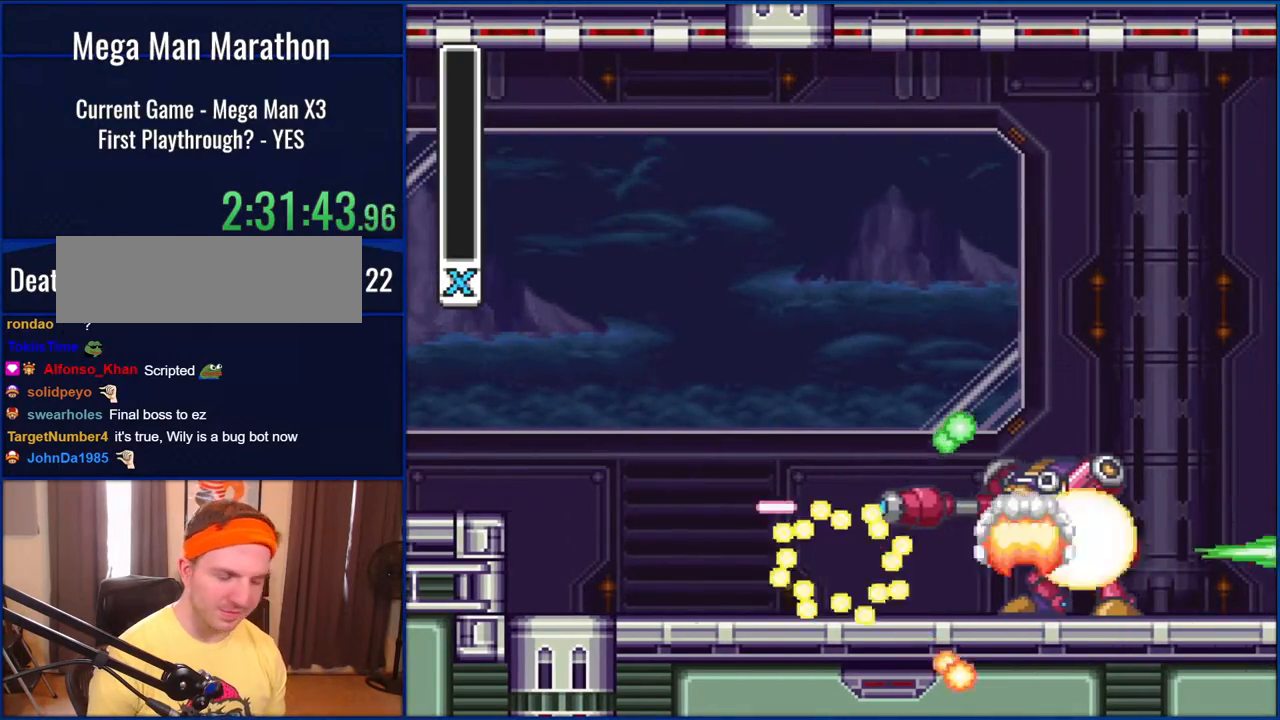
{"buttons": [], "events": [[83, "Y", "up"]]}